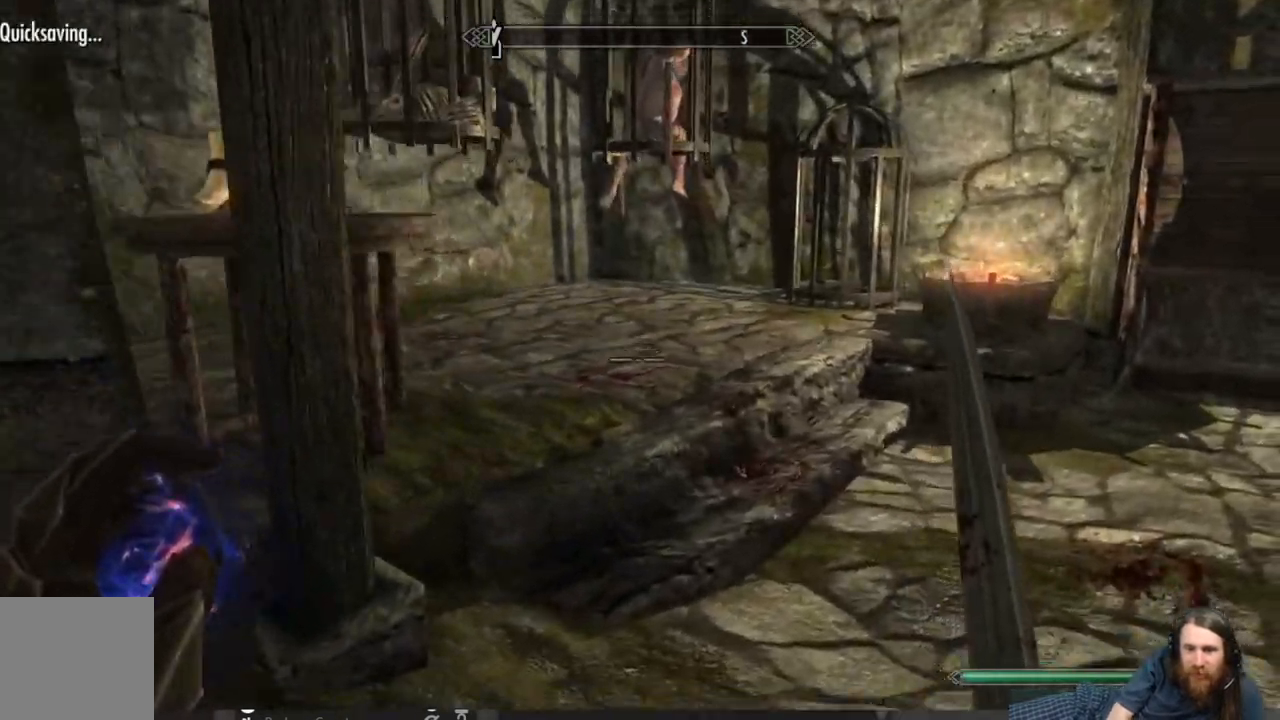
Gameplay with a controller (Xbox layout); each line is a JSON object with the inputs held at the frame after it. "events" lists button and stick changes between this image and that frame as [ms after this image, input, new state], when the widget could be followed in between.
{"buttons": [], "left_stick": "up-right", "right_stick": "center", "events": [[33, "right_stick", "up-left"], [500, "right_stick", "center"]]}
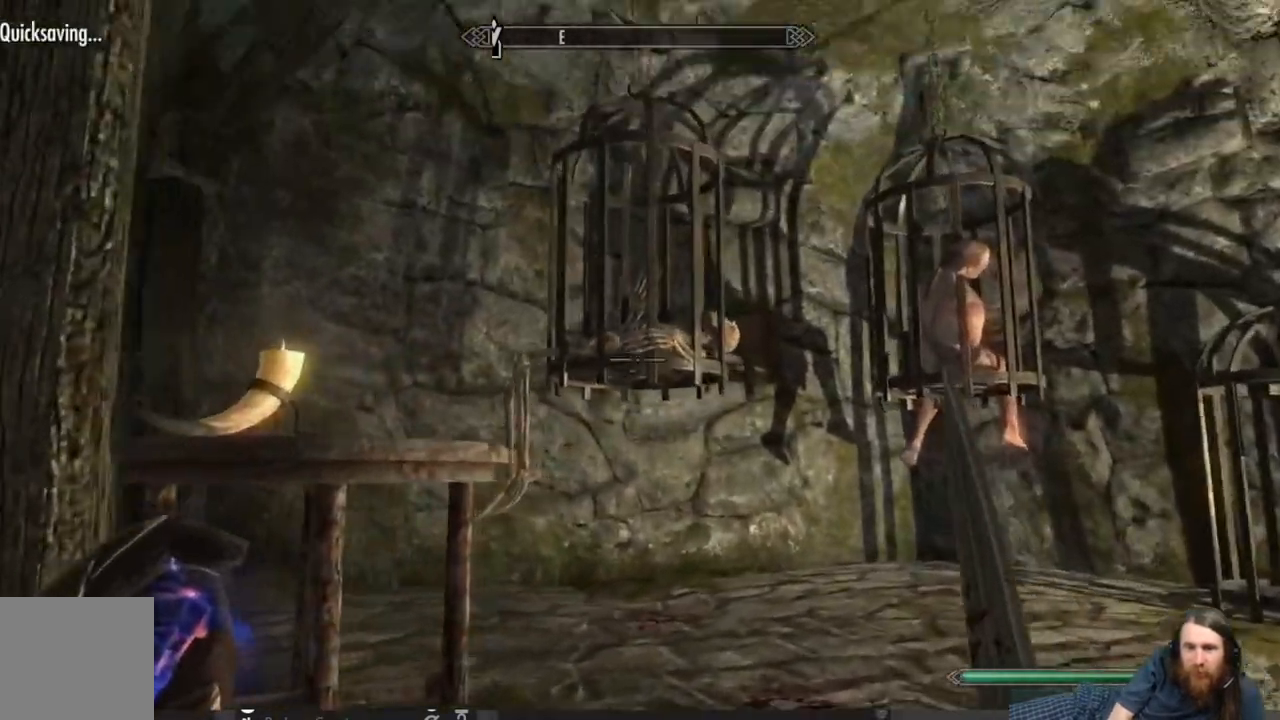
{"buttons": [], "left_stick": "up-right", "right_stick": "up", "events": [[483, "right_stick", "up"]]}
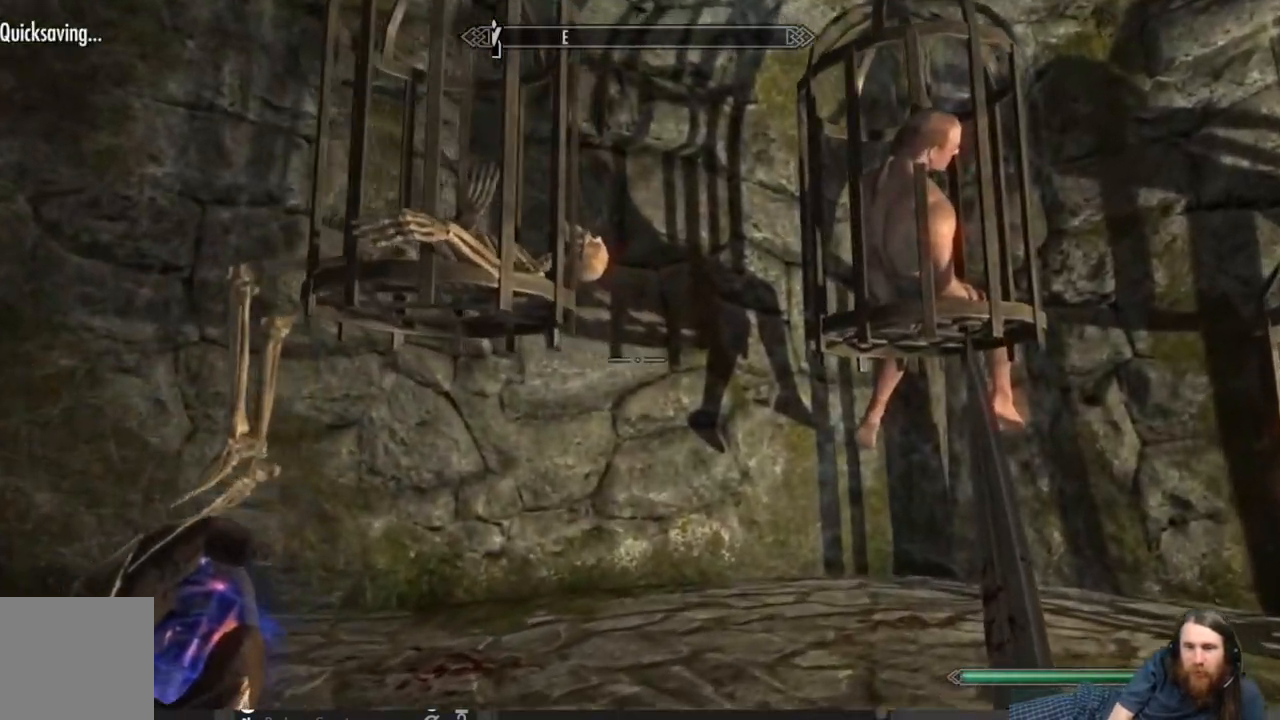
{"buttons": [], "left_stick": "up", "right_stick": "center", "events": [[17, "right_stick", "up-right"], [133, "right_stick", "center"], [250, "left_stick", "up"], [267, "right_stick", "up-right"], [400, "right_stick", "center"]]}
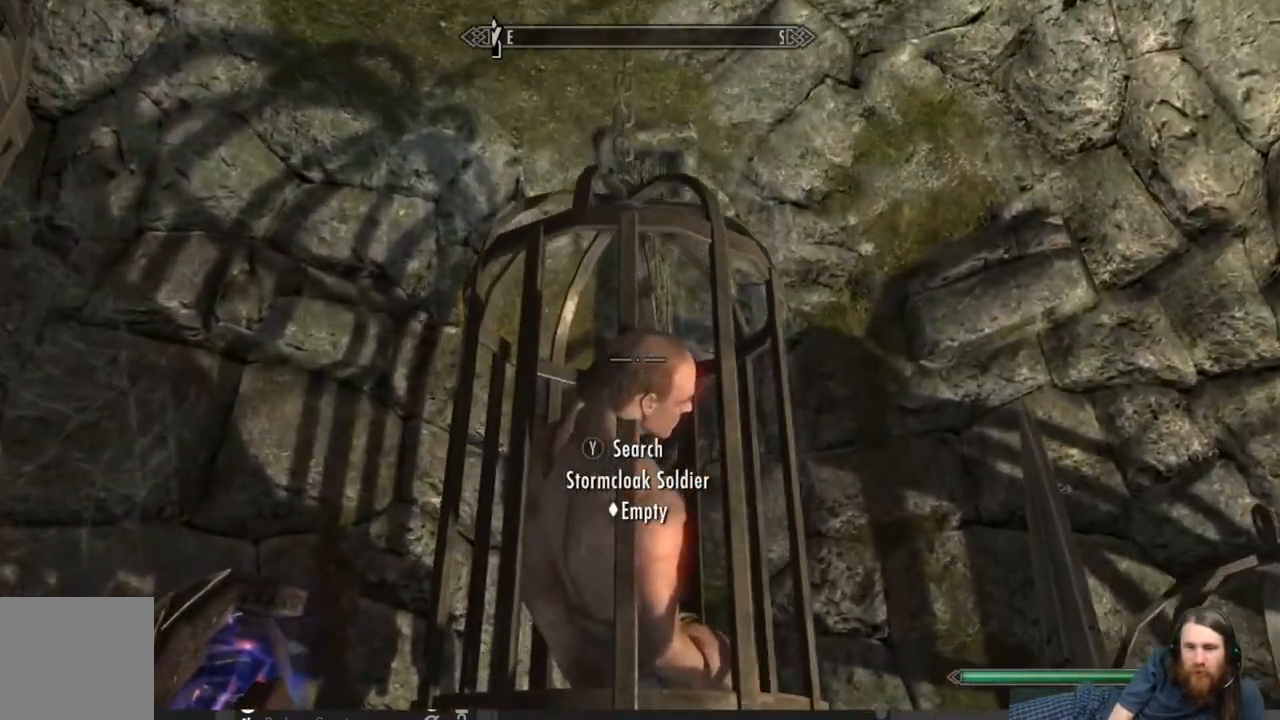
{"buttons": [], "left_stick": "center", "right_stick": "center", "events": [[50, "left_stick", "center"]]}
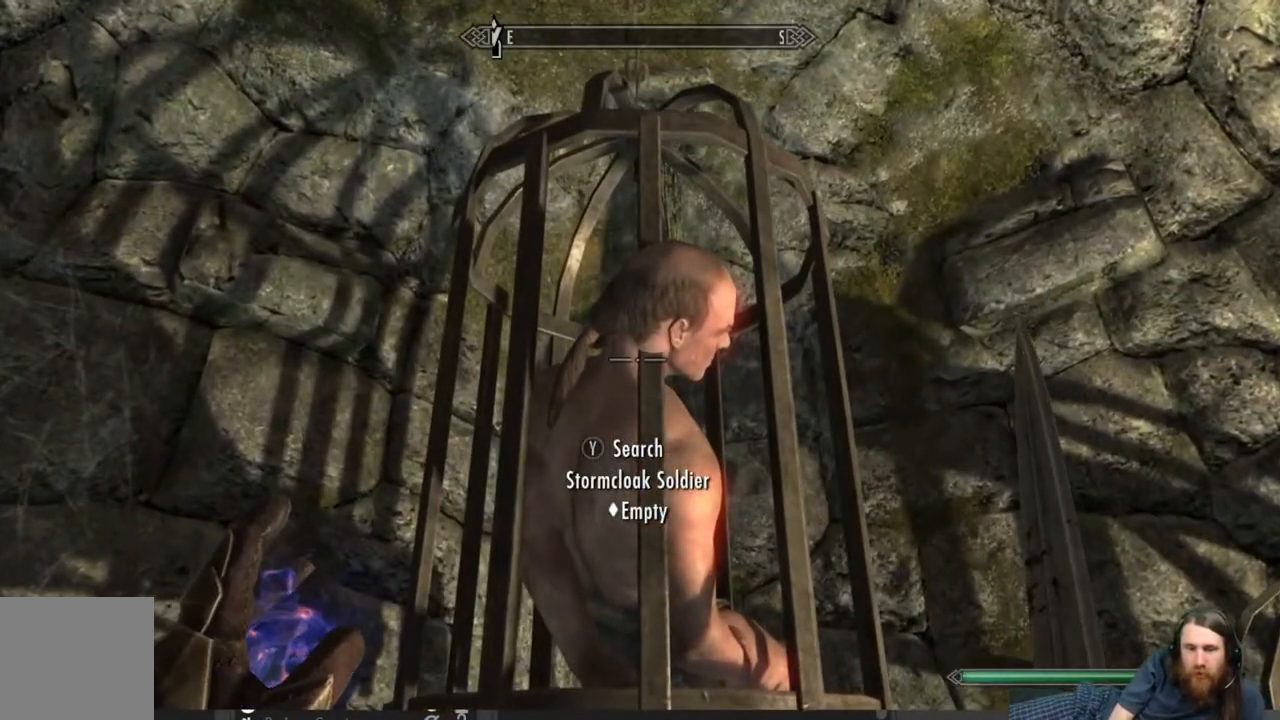
{"buttons": [], "left_stick": "center", "right_stick": "center", "events": [[33, "right_stick", "left"], [83, "left_stick", "down-left"], [300, "left_stick", "center"], [350, "right_stick", "center"]]}
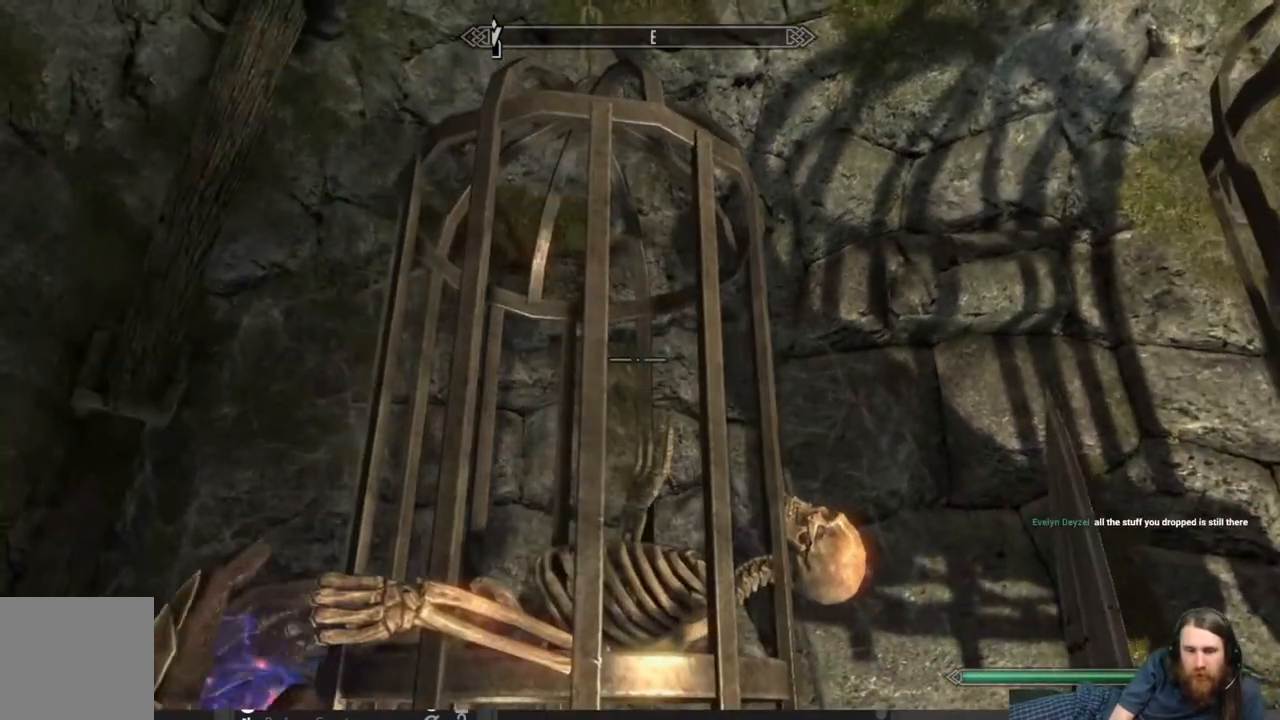
{"buttons": [], "left_stick": "center", "right_stick": "center", "events": [[133, "right_stick", "down"], [167, "left_stick", "up"], [283, "left_stick", "center"], [317, "right_stick", "center"]]}
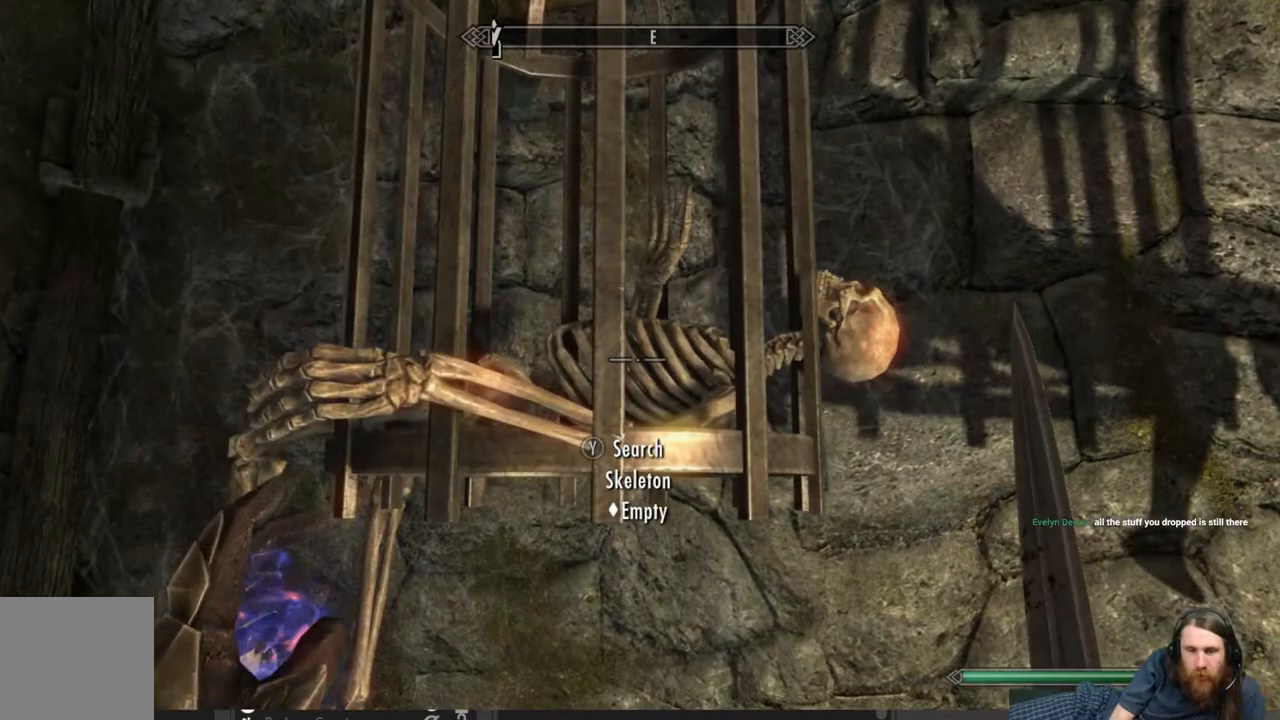
{"buttons": [], "left_stick": "center", "right_stick": "center", "events": []}
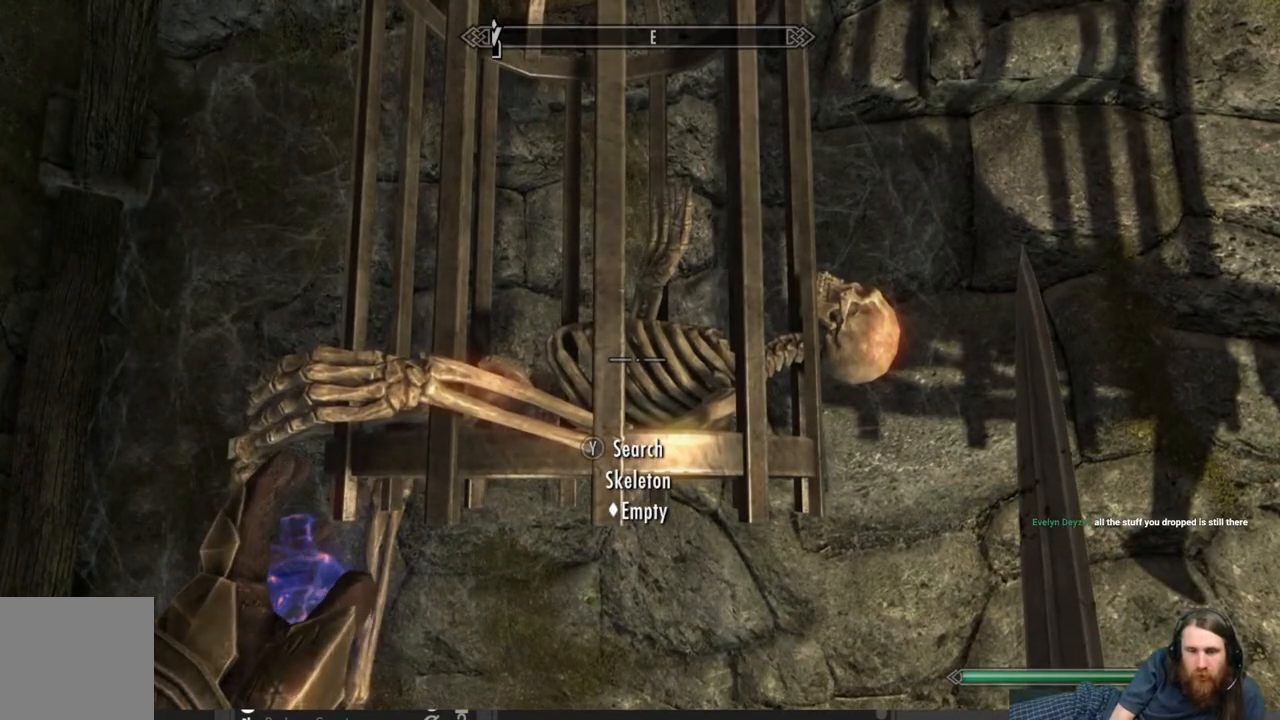
{"buttons": [], "left_stick": "center", "right_stick": "down-right", "events": [[183, "right_stick", "down-right"]]}
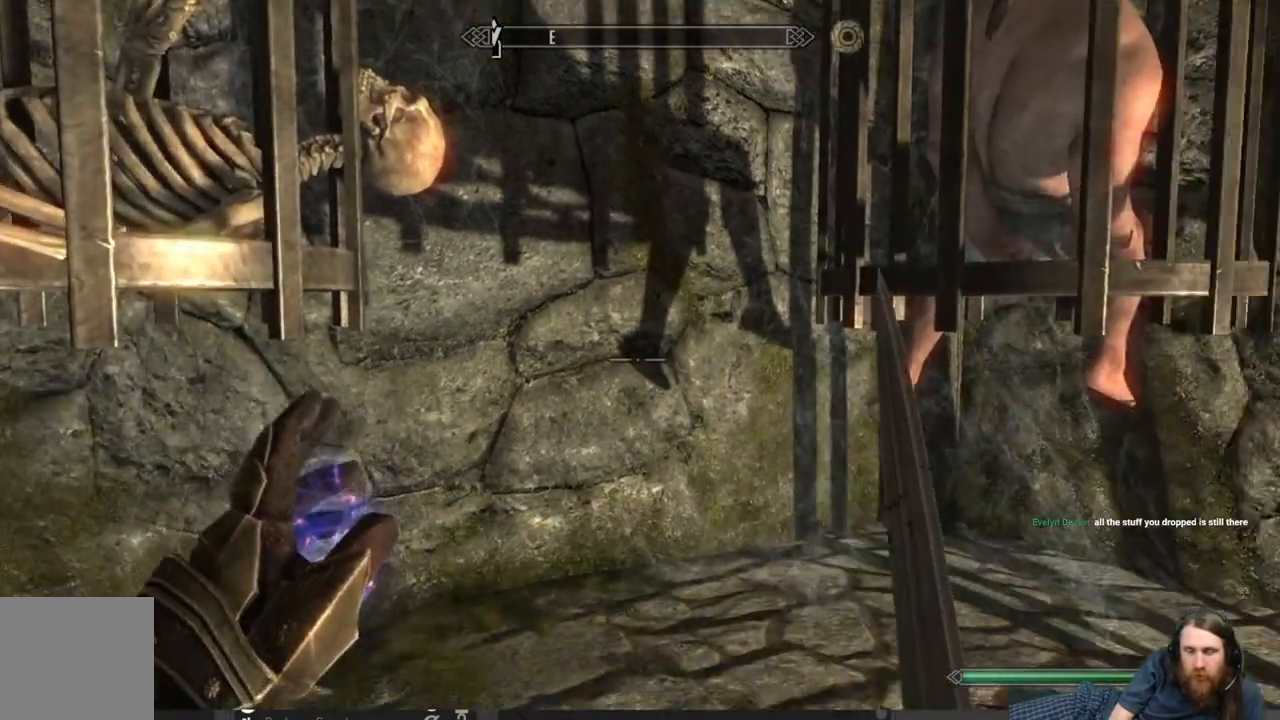
{"buttons": [], "left_stick": "center", "right_stick": "up-right", "events": [[367, "right_stick", "up-right"]]}
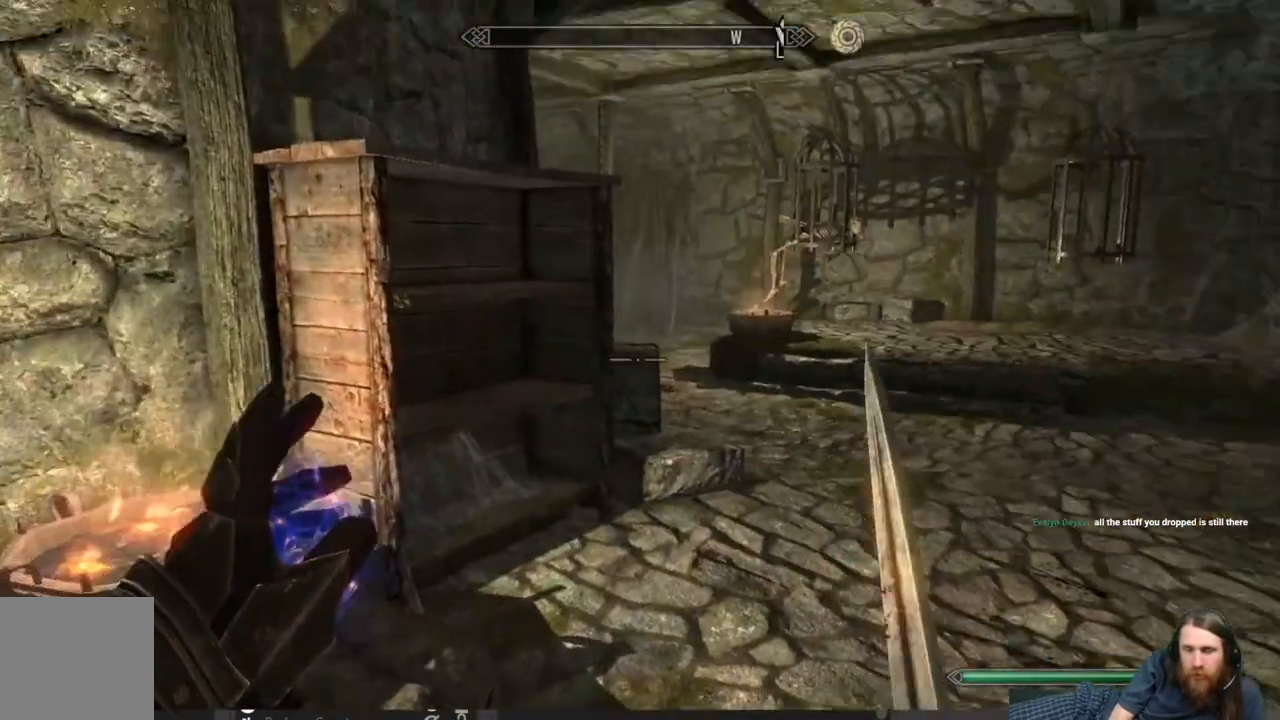
{"buttons": [], "left_stick": "center", "right_stick": "center", "events": [[17, "right_stick", "center"]]}
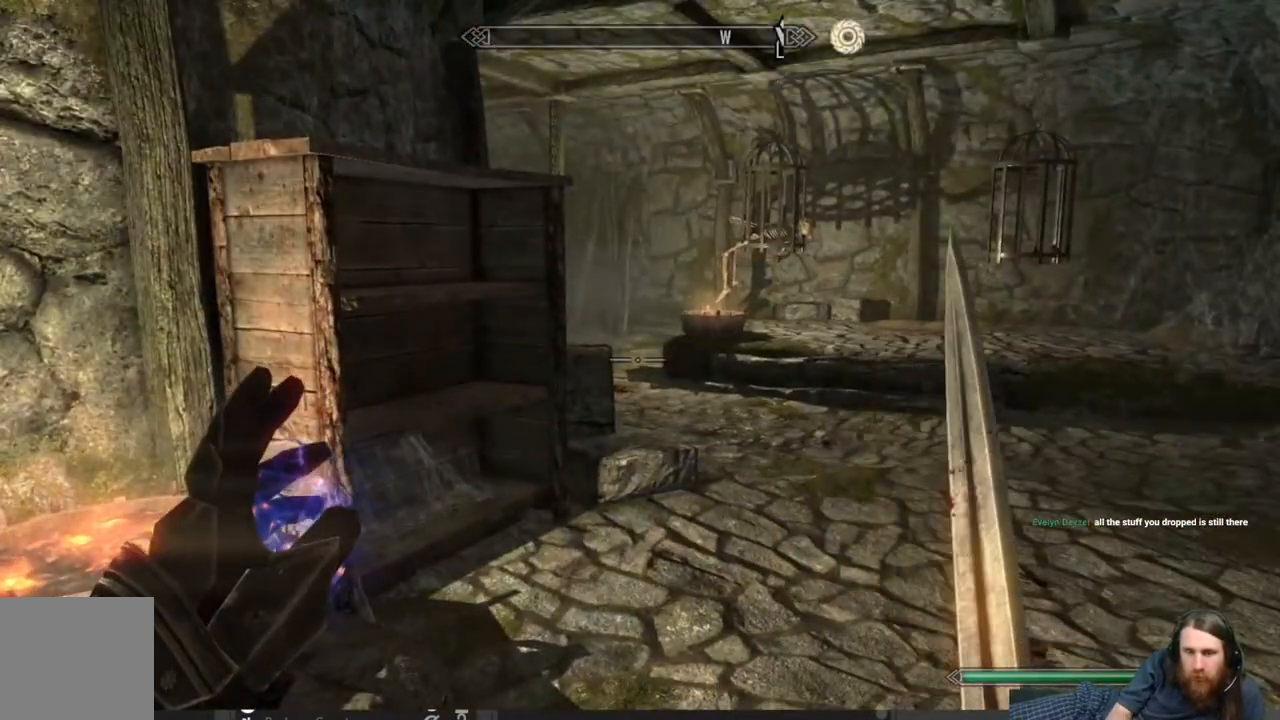
{"buttons": [], "left_stick": "center", "right_stick": "center", "events": [[33, "left_stick", "up"], [300, "left_stick", "center"]]}
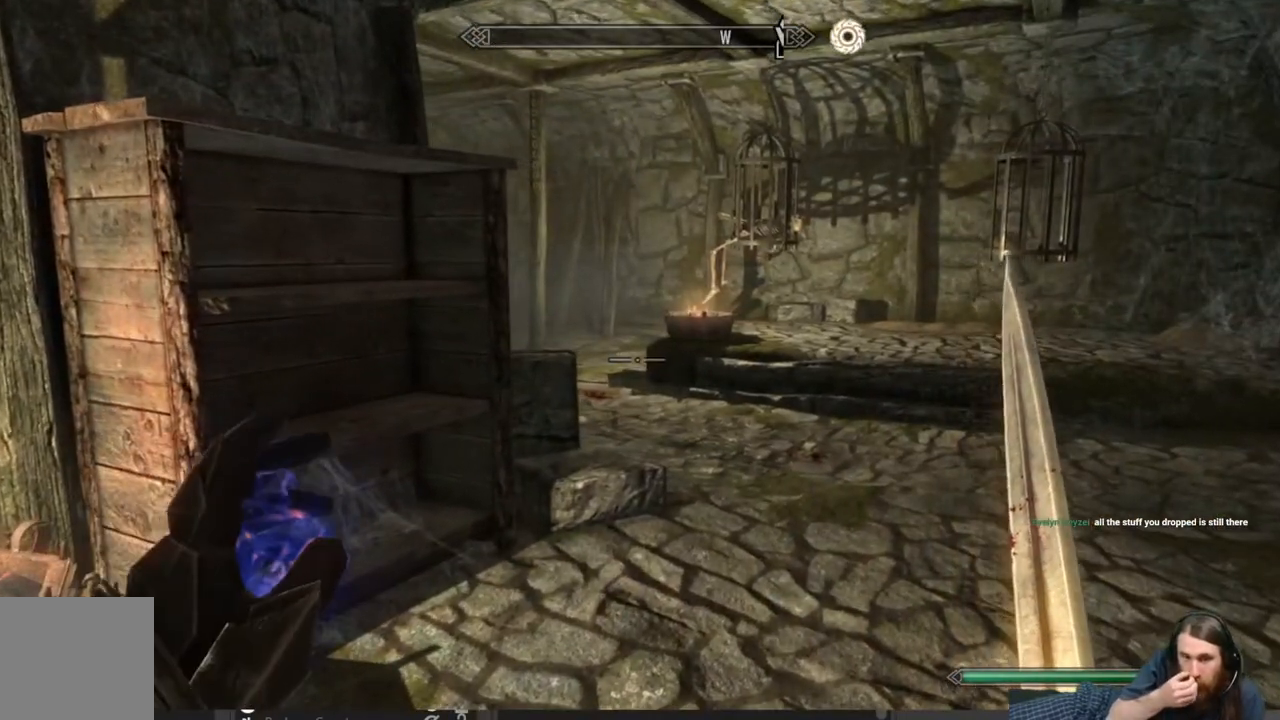
{"buttons": [], "left_stick": "center", "right_stick": "center", "events": []}
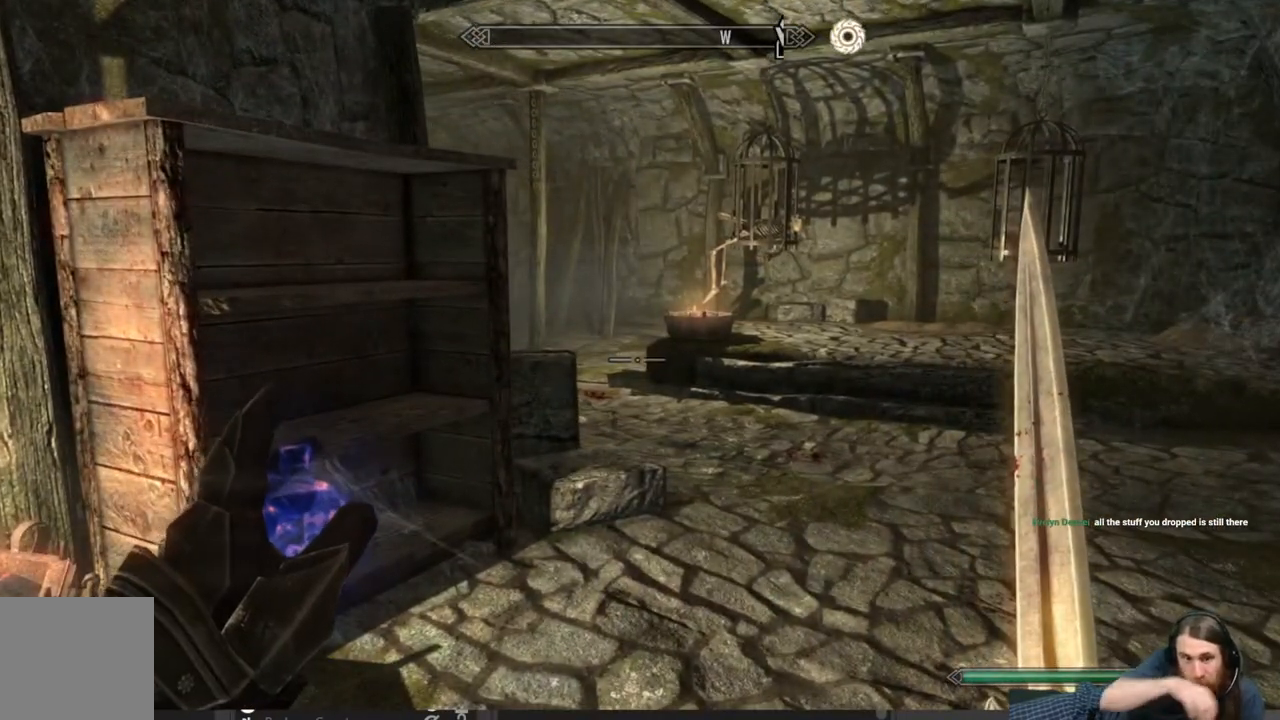
{"buttons": [], "left_stick": "right", "right_stick": "center", "events": [[400, "left_stick", "right"]]}
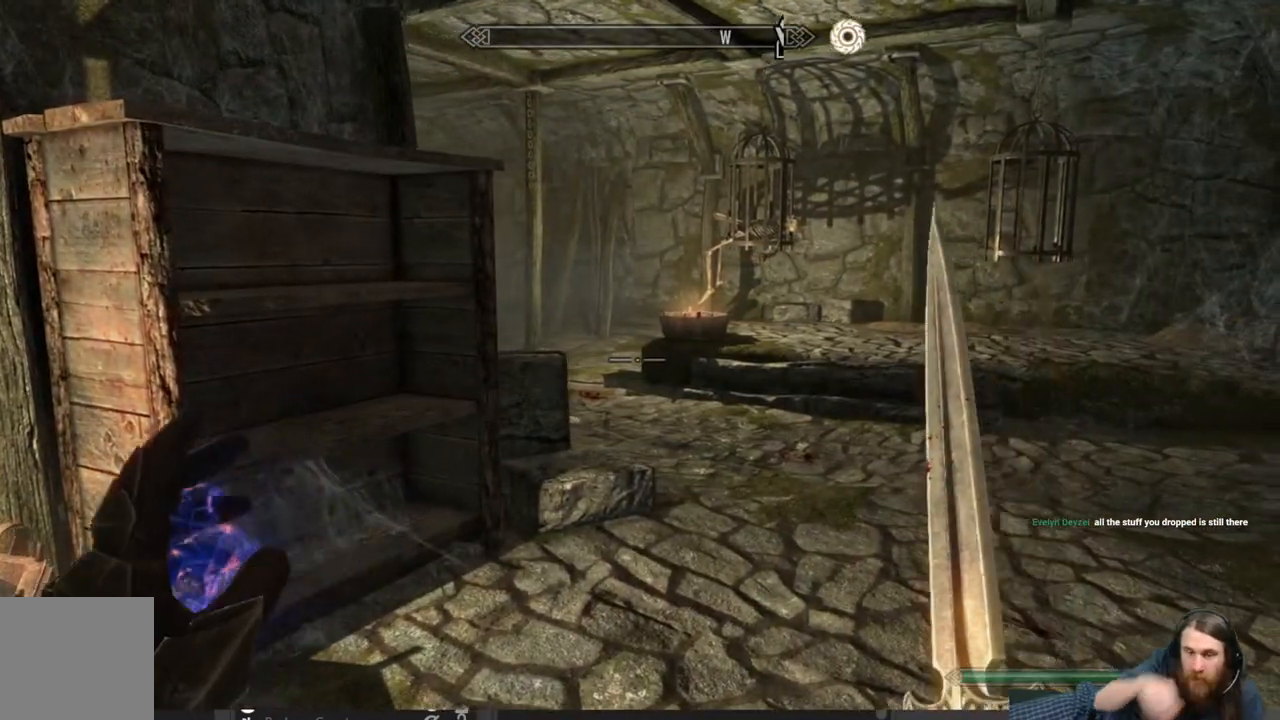
{"buttons": [], "left_stick": "up", "right_stick": "center", "events": [[350, "right_stick", "right"], [367, "left_stick", "up-right"], [467, "left_stick", "up"], [500, "right_stick", "center"]]}
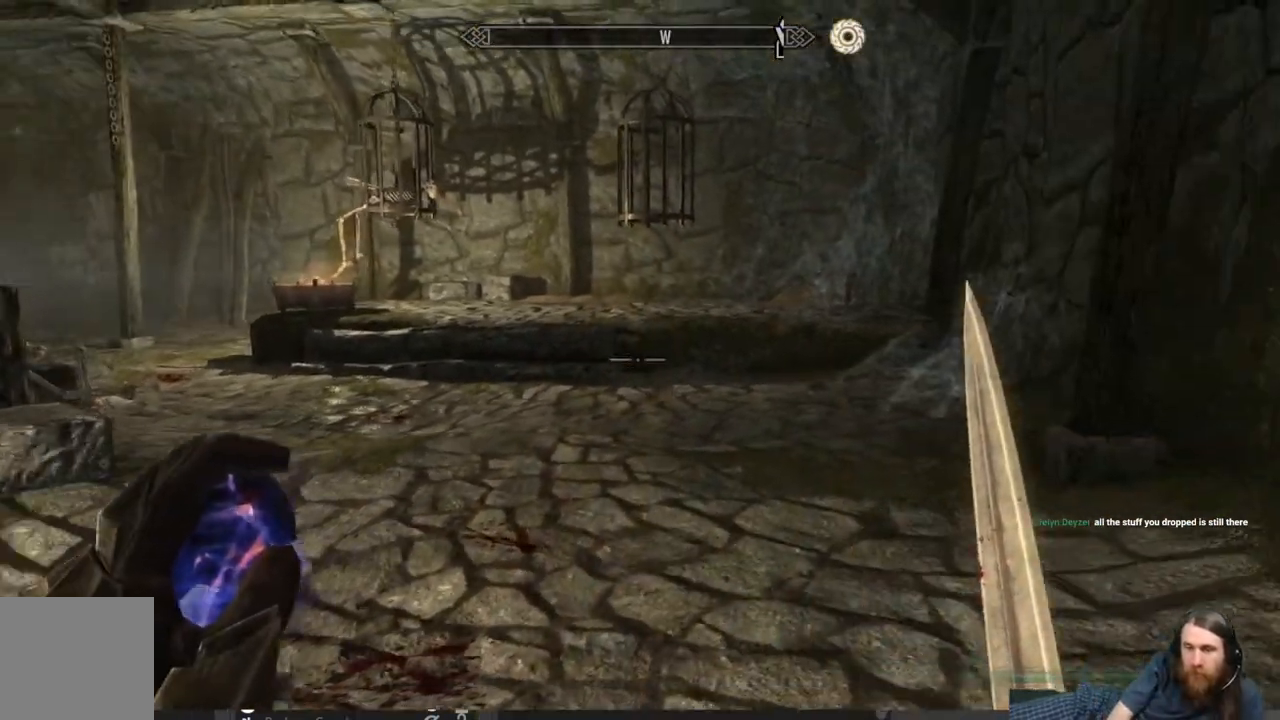
{"buttons": [], "left_stick": "up", "right_stick": "center", "events": [[233, "right_stick", "right"], [300, "right_stick", "center"]]}
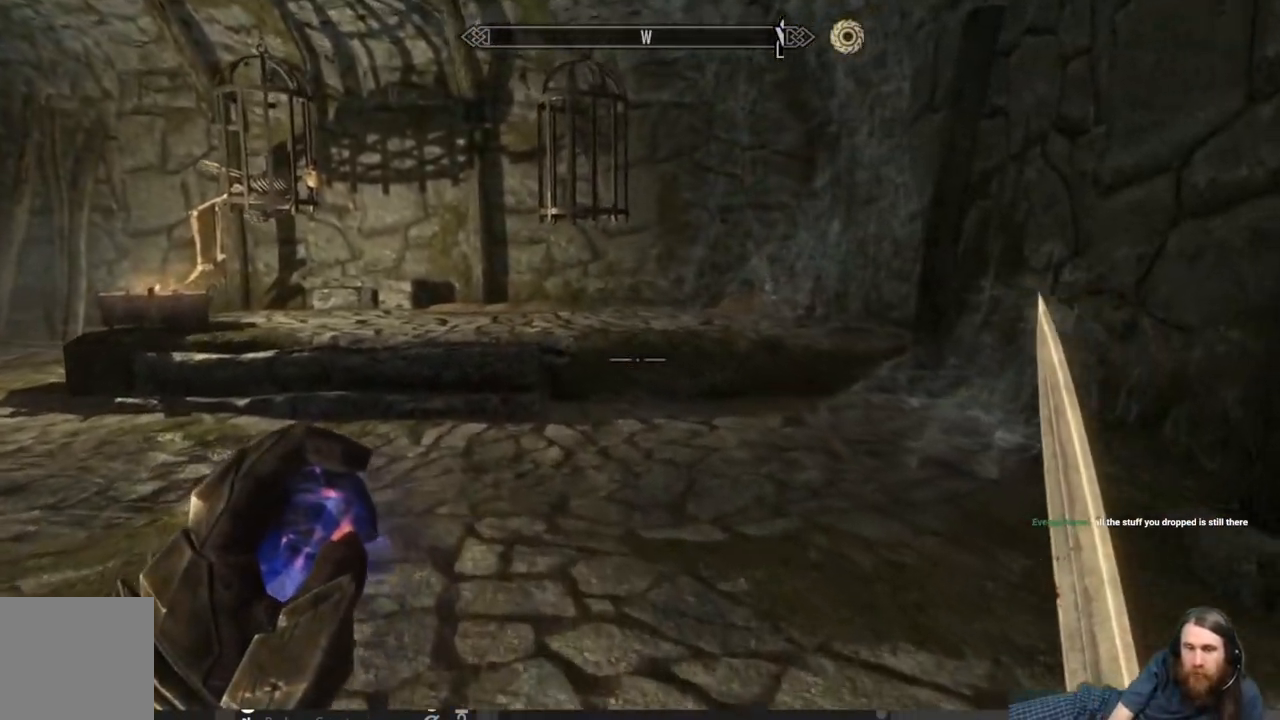
{"buttons": [], "left_stick": "up-right", "right_stick": "center", "events": [[100, "right_stick", "left"], [183, "left_stick", "up-right"], [450, "right_stick", "center"]]}
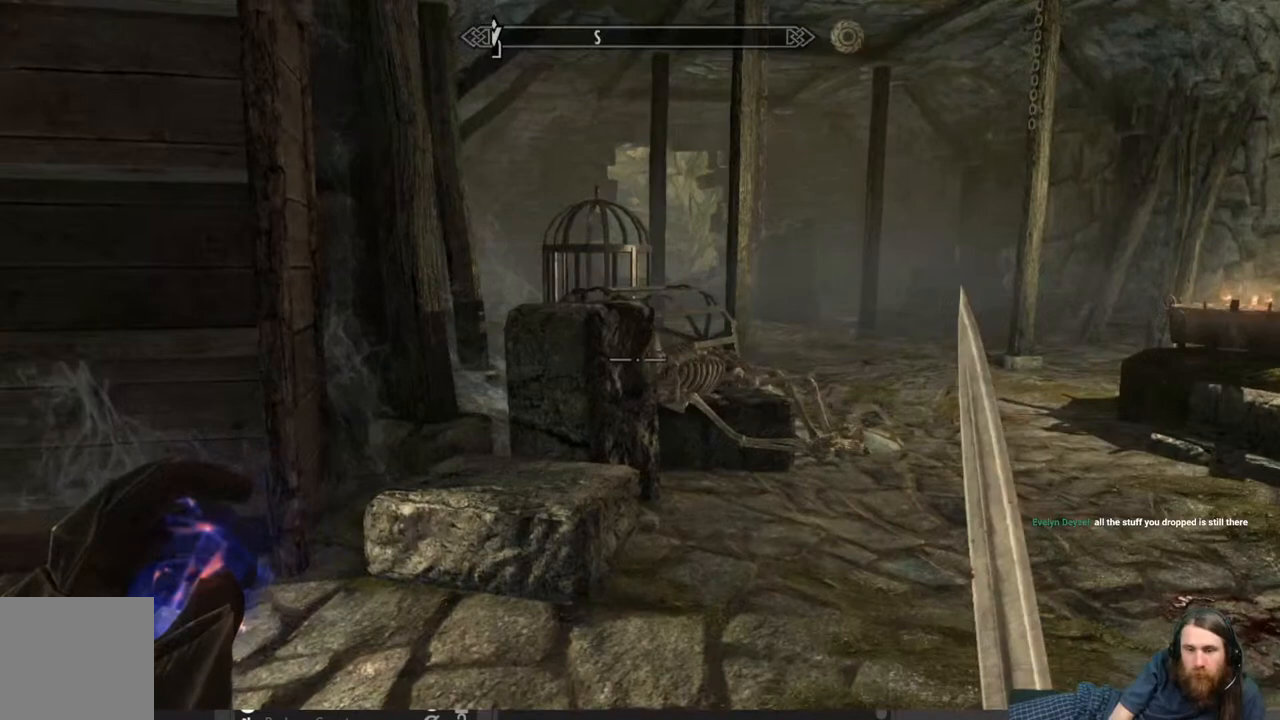
{"buttons": [], "left_stick": "up-right", "right_stick": "center", "events": []}
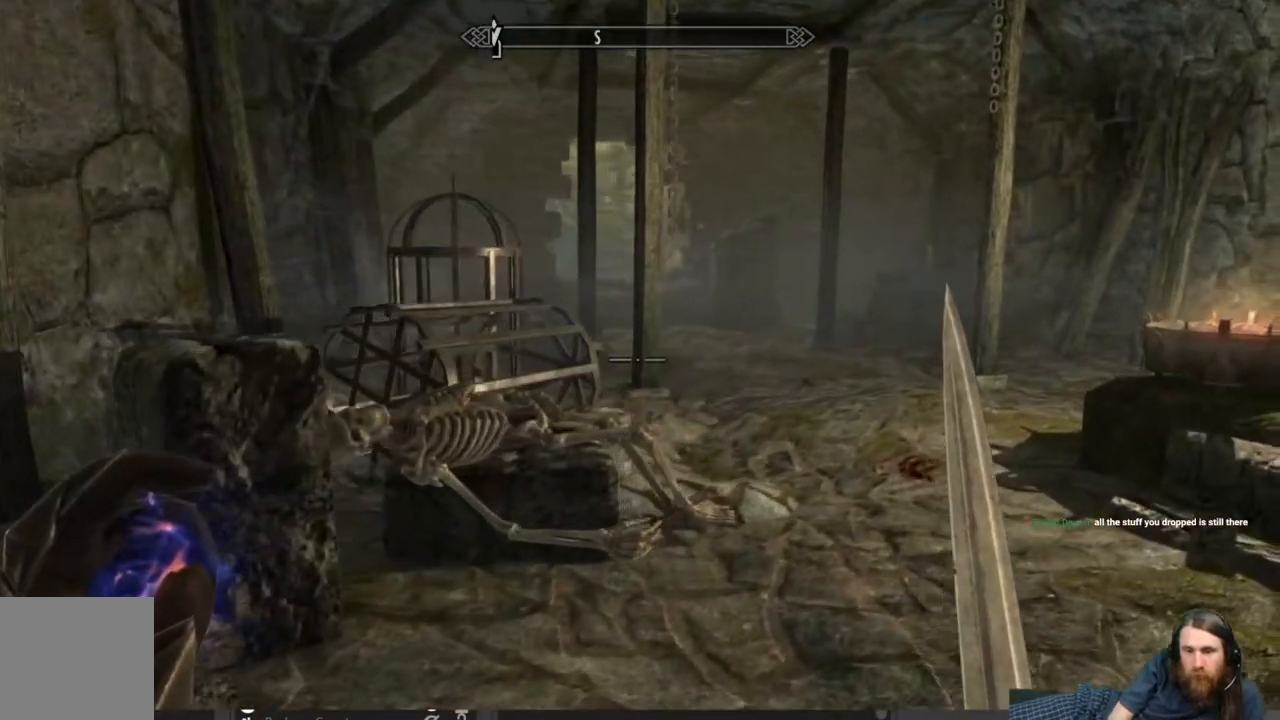
{"buttons": [], "left_stick": "up", "right_stick": "center", "events": [[200, "left_stick", "up"], [200, "right_stick", "down-left"], [500, "right_stick", "center"]]}
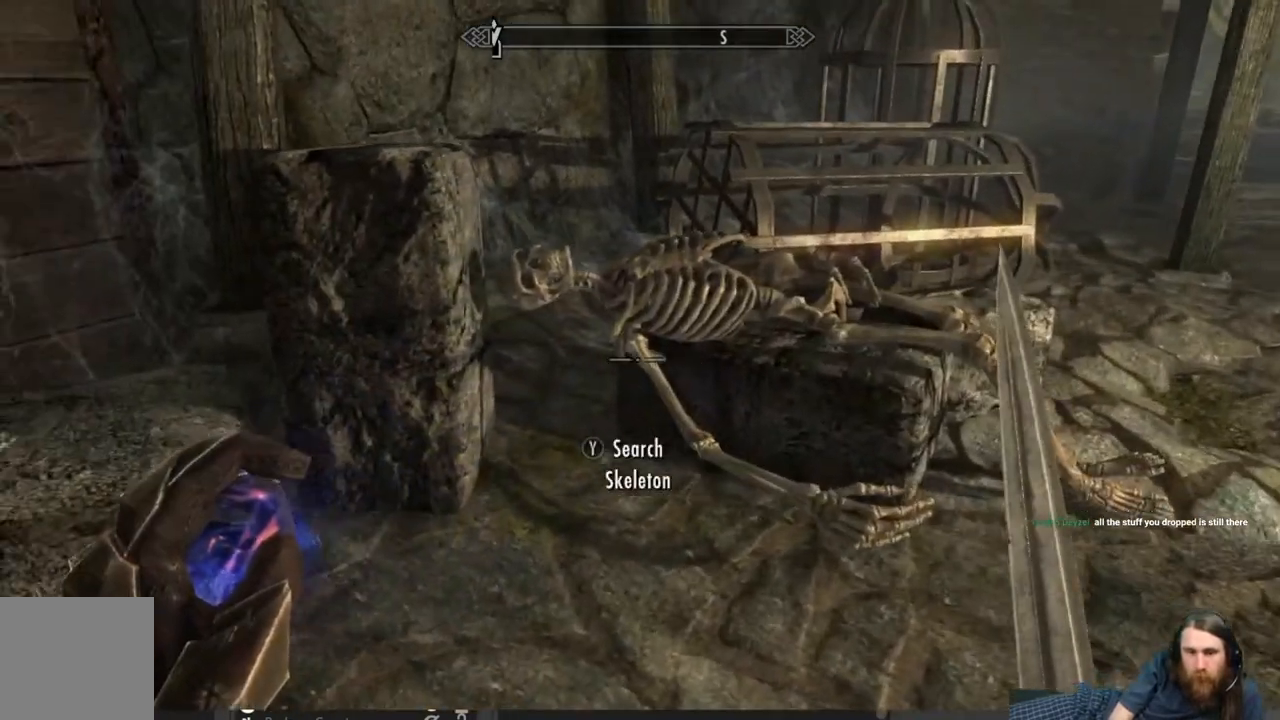
{"buttons": [], "left_stick": "center", "right_stick": "center", "events": [[133, "left_stick", "center"], [133, "right_stick", "down"], [250, "right_stick", "center"]]}
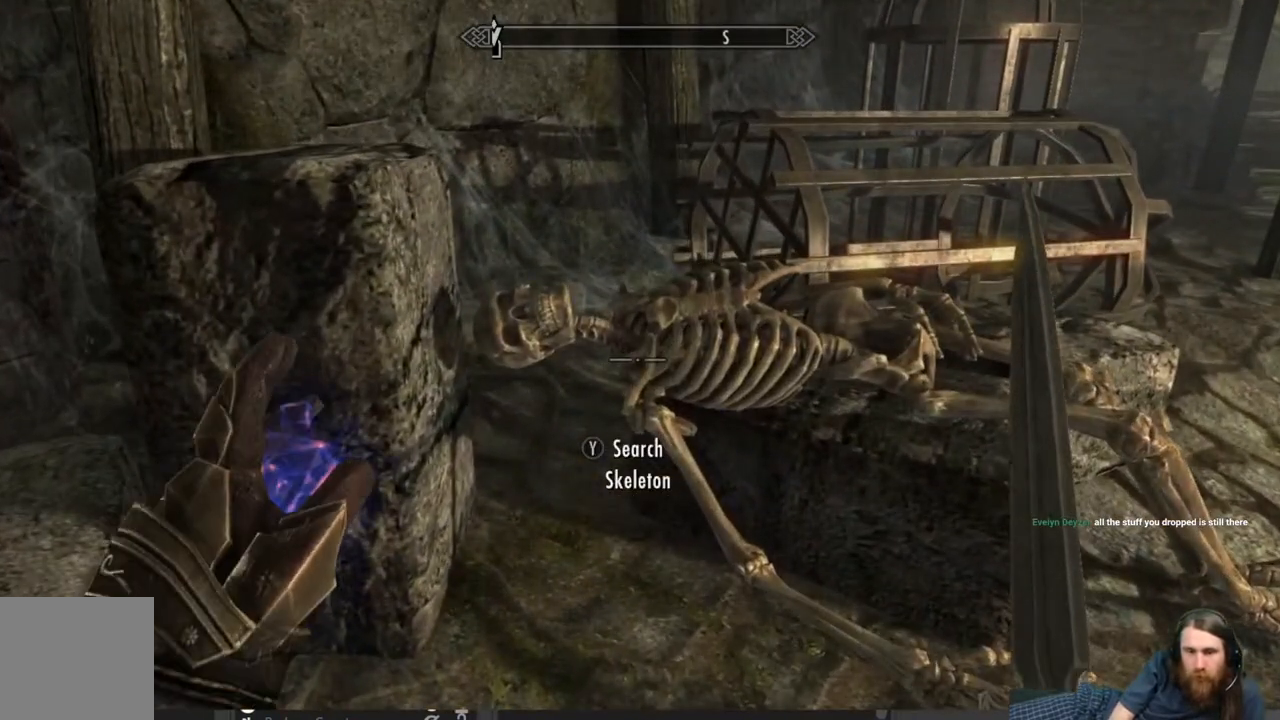
{"buttons": [], "left_stick": "center", "right_stick": "center", "events": [[117, "Y", "down"], [300, "Y", "up"]]}
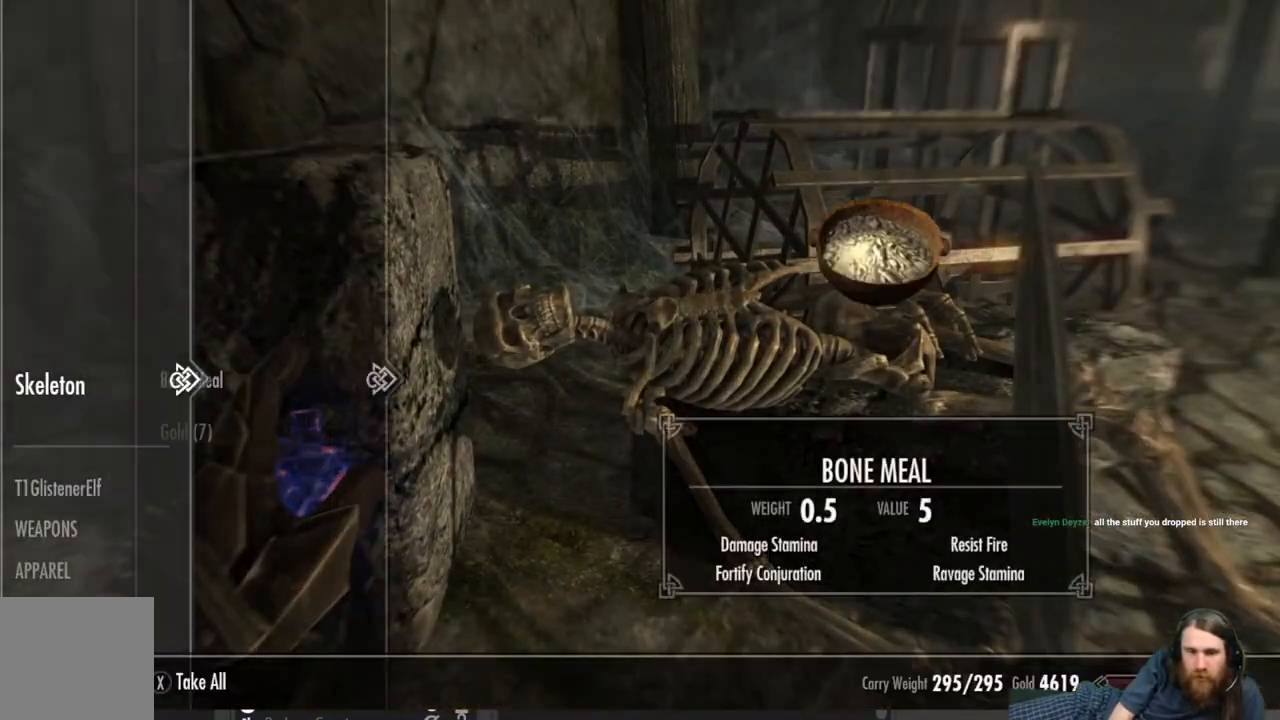
{"buttons": [], "left_stick": "center", "right_stick": "center", "events": []}
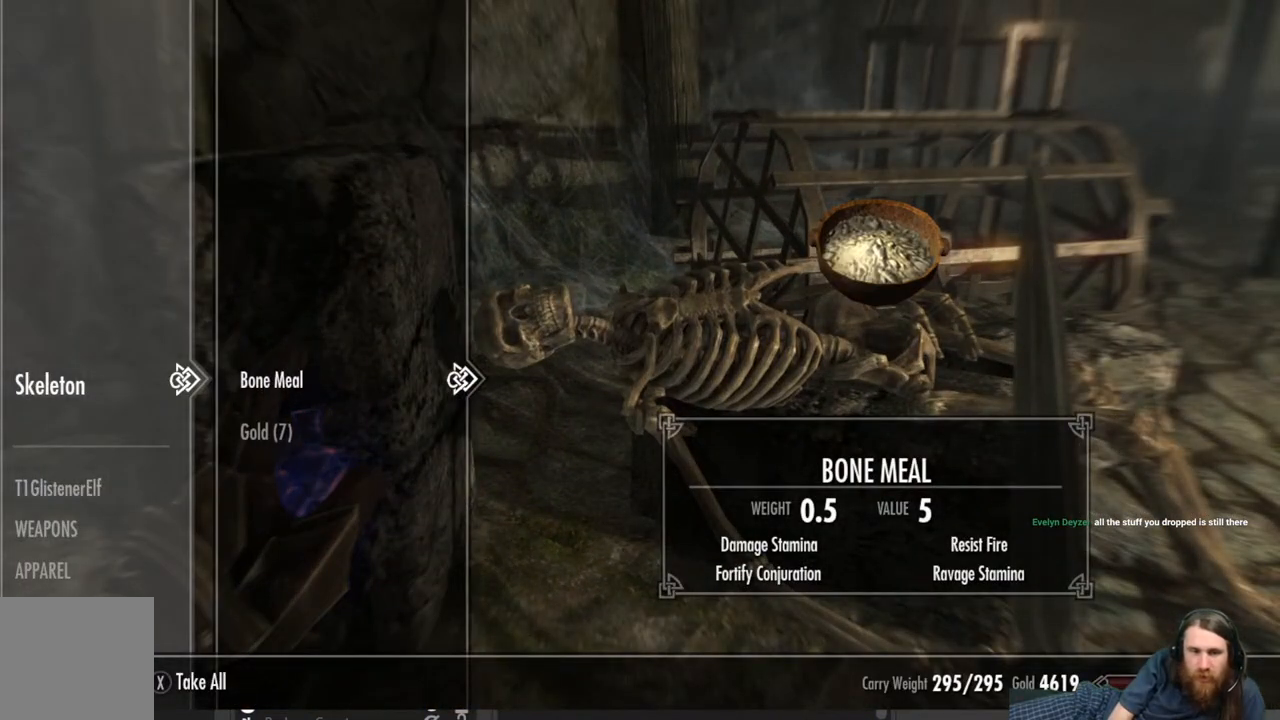
{"buttons": [], "left_stick": "center", "right_stick": "center", "events": [[150, "DPAD_DOWN", "down"], [267, "DPAD_DOWN", "up"]]}
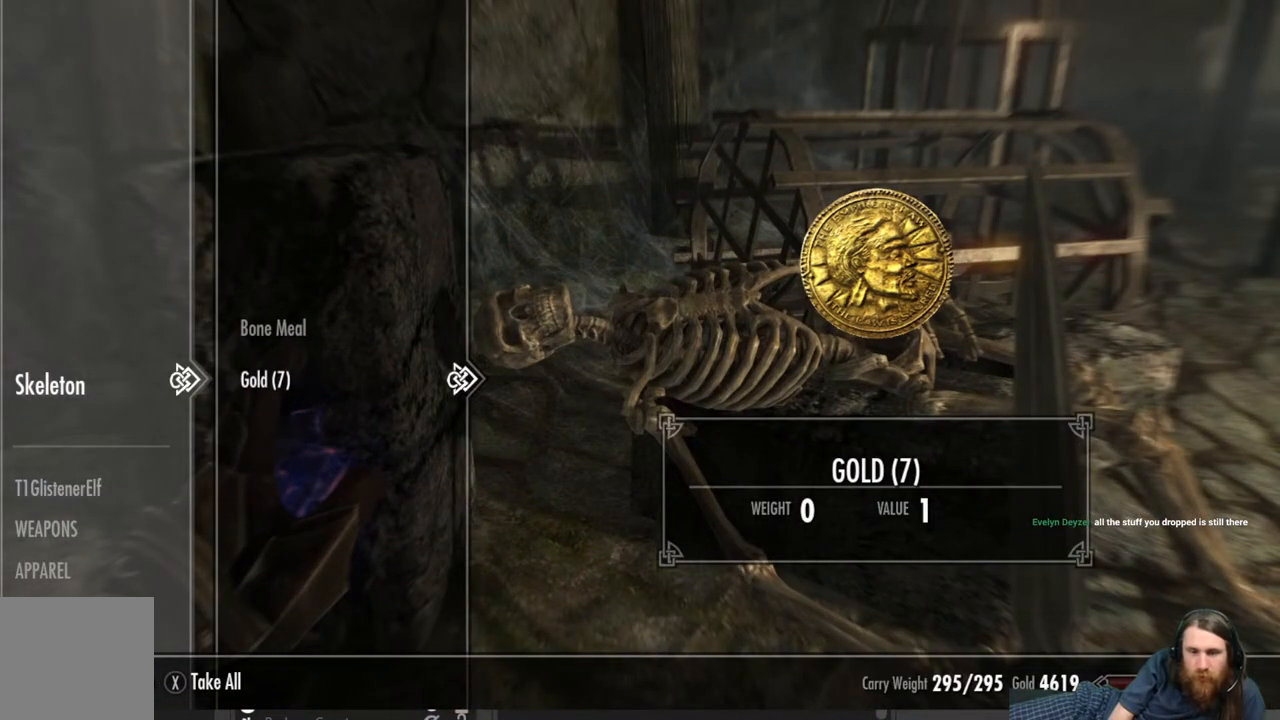
{"buttons": ["A"], "left_stick": "center", "right_stick": "center", "events": [[367, "A", "down"]]}
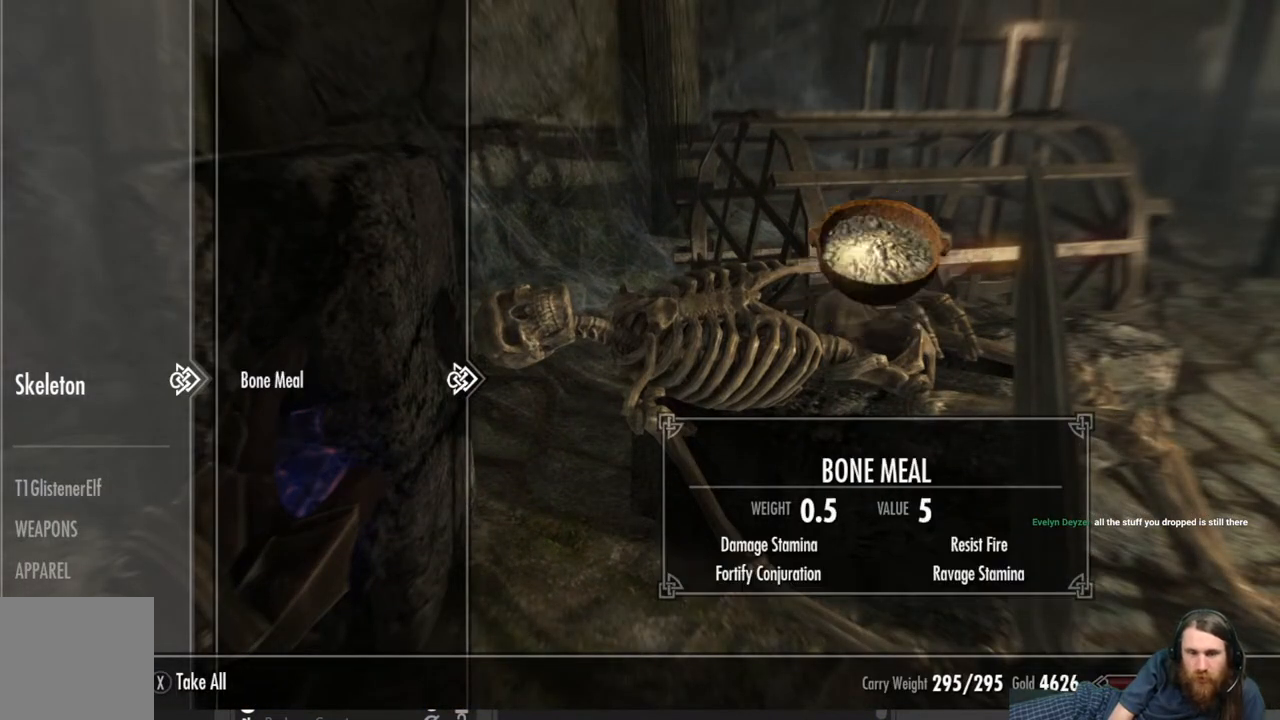
{"buttons": [], "left_stick": "center", "right_stick": "center", "events": [[17, "A", "up"]]}
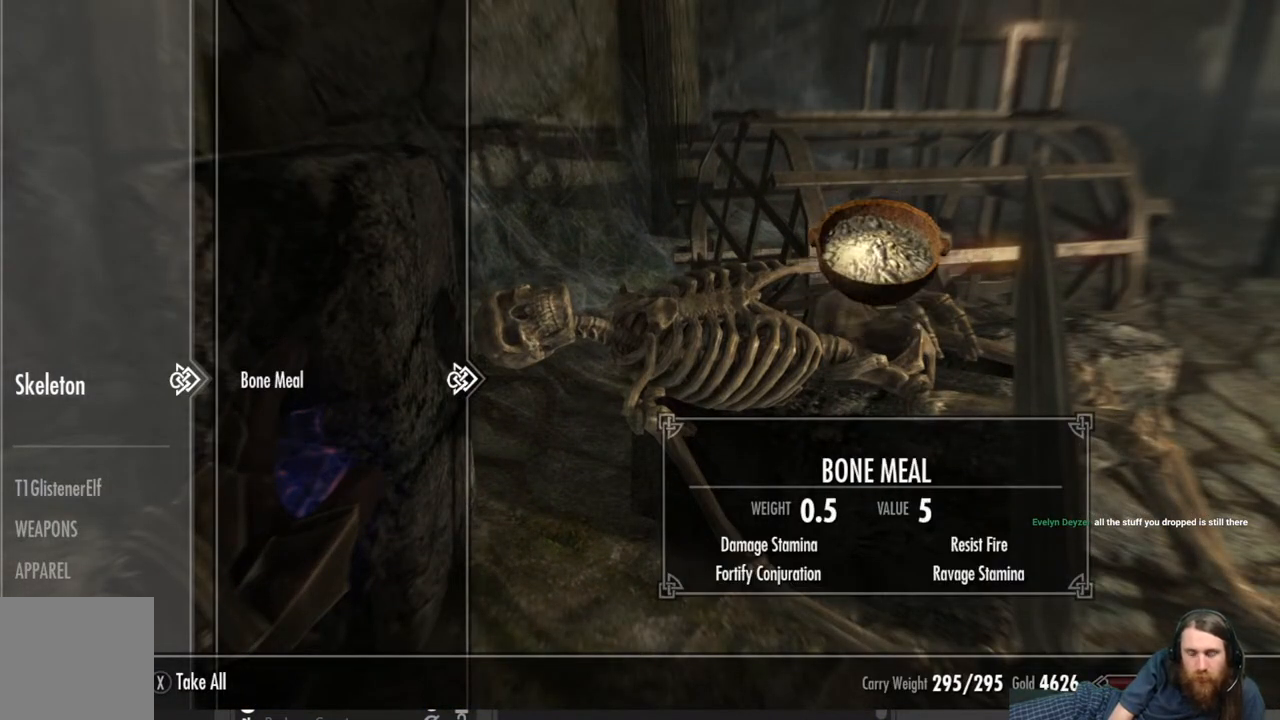
{"buttons": ["B"], "left_stick": "center", "right_stick": "center", "events": [[450, "B", "down"]]}
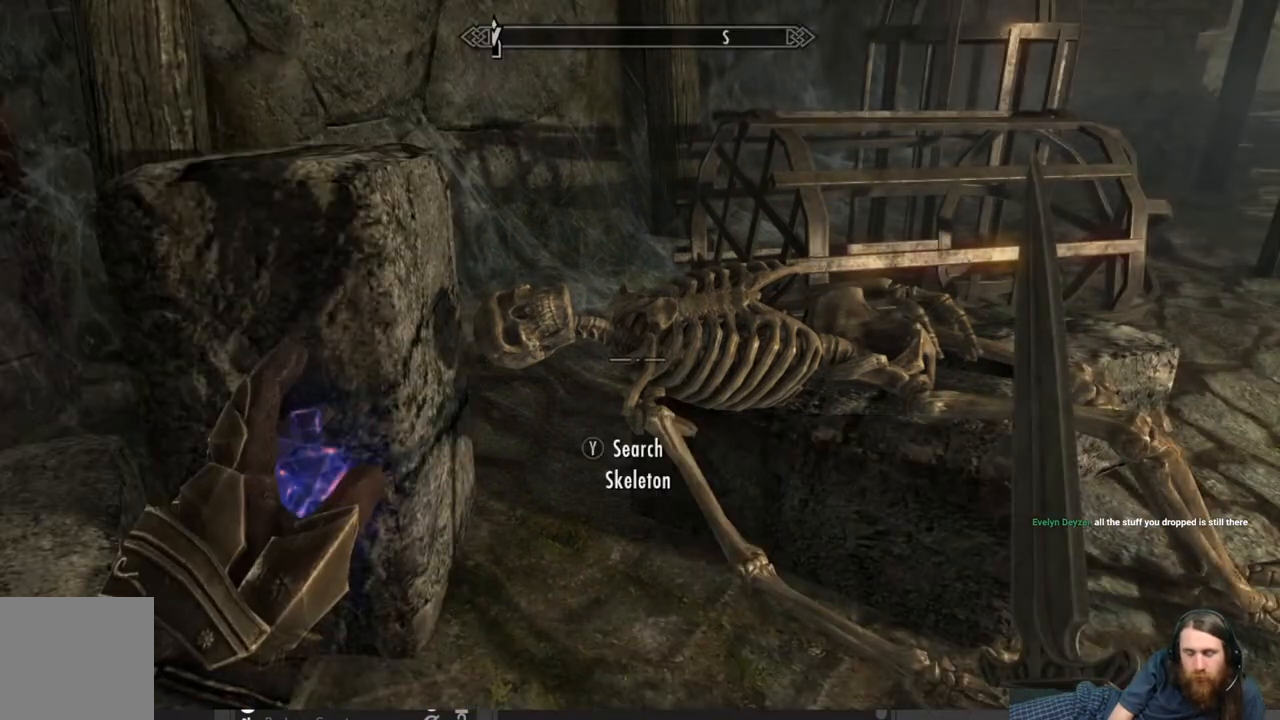
{"buttons": [], "left_stick": "center", "right_stick": "right", "events": [[50, "B", "up"], [233, "right_stick", "right"]]}
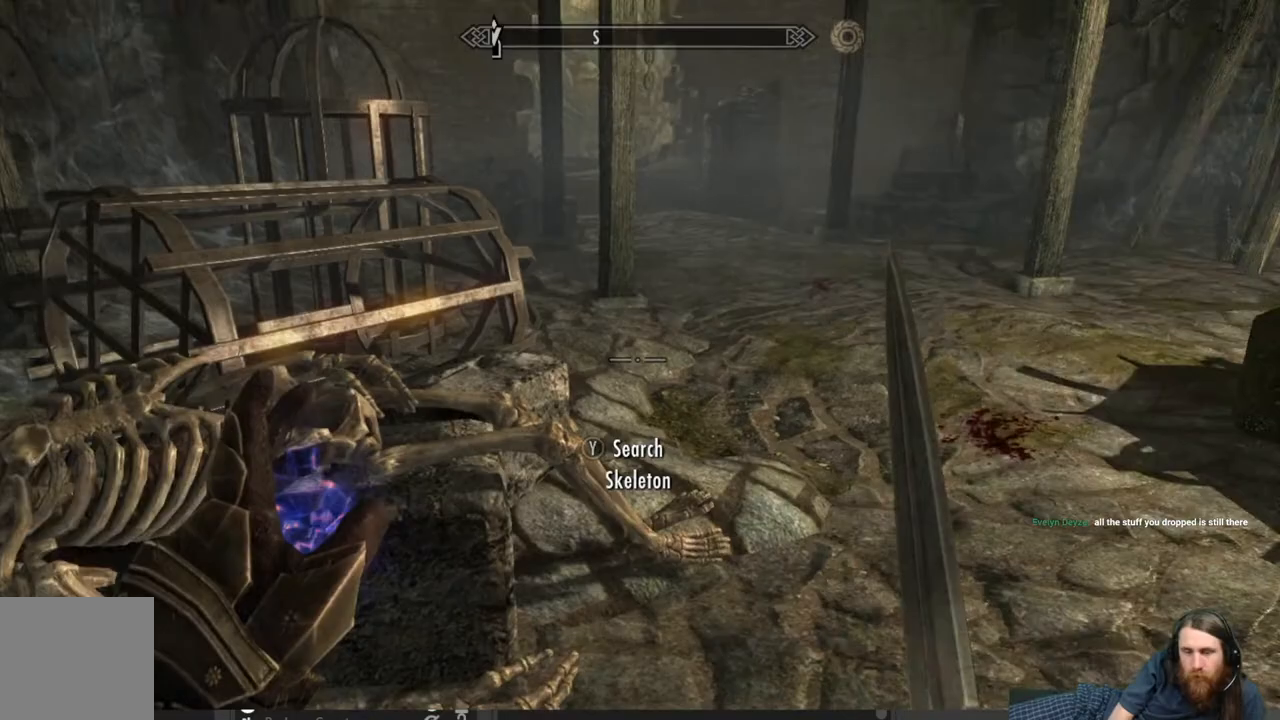
{"buttons": [], "left_stick": "up", "right_stick": "center", "events": [[283, "right_stick", "center"], [333, "left_stick", "up"]]}
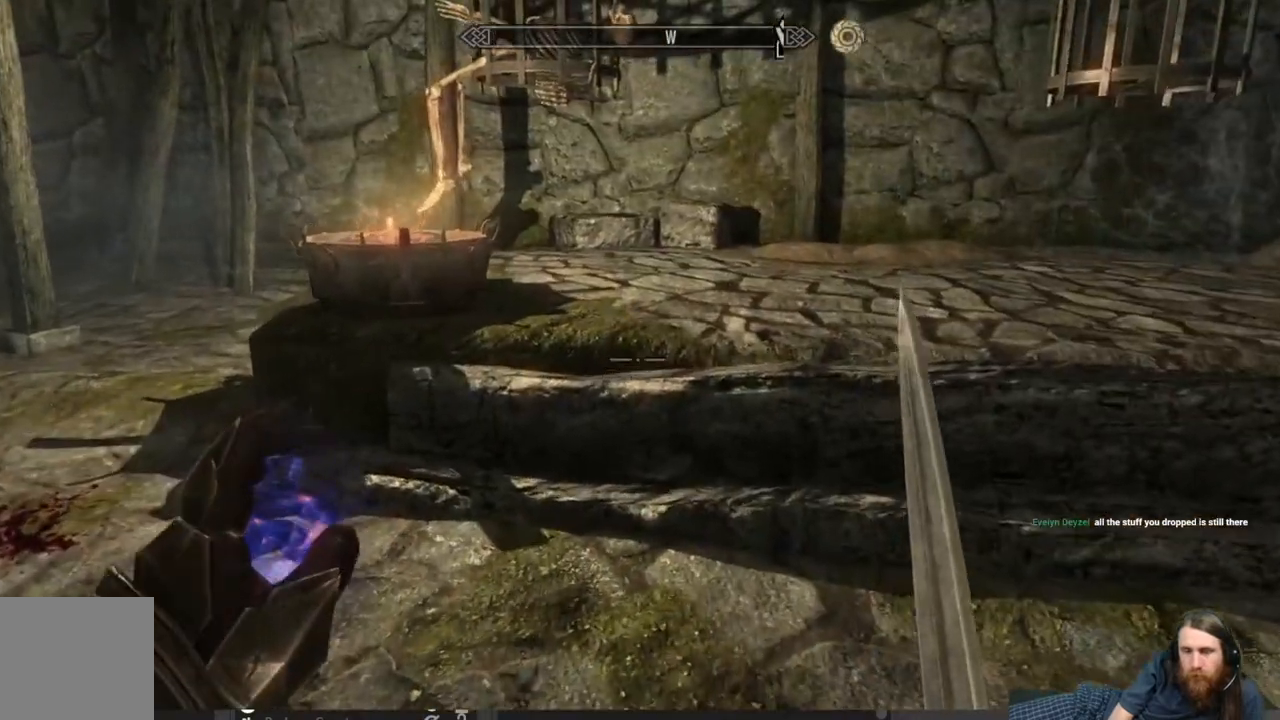
{"buttons": [], "left_stick": "up", "right_stick": "left", "events": [[433, "right_stick", "left"]]}
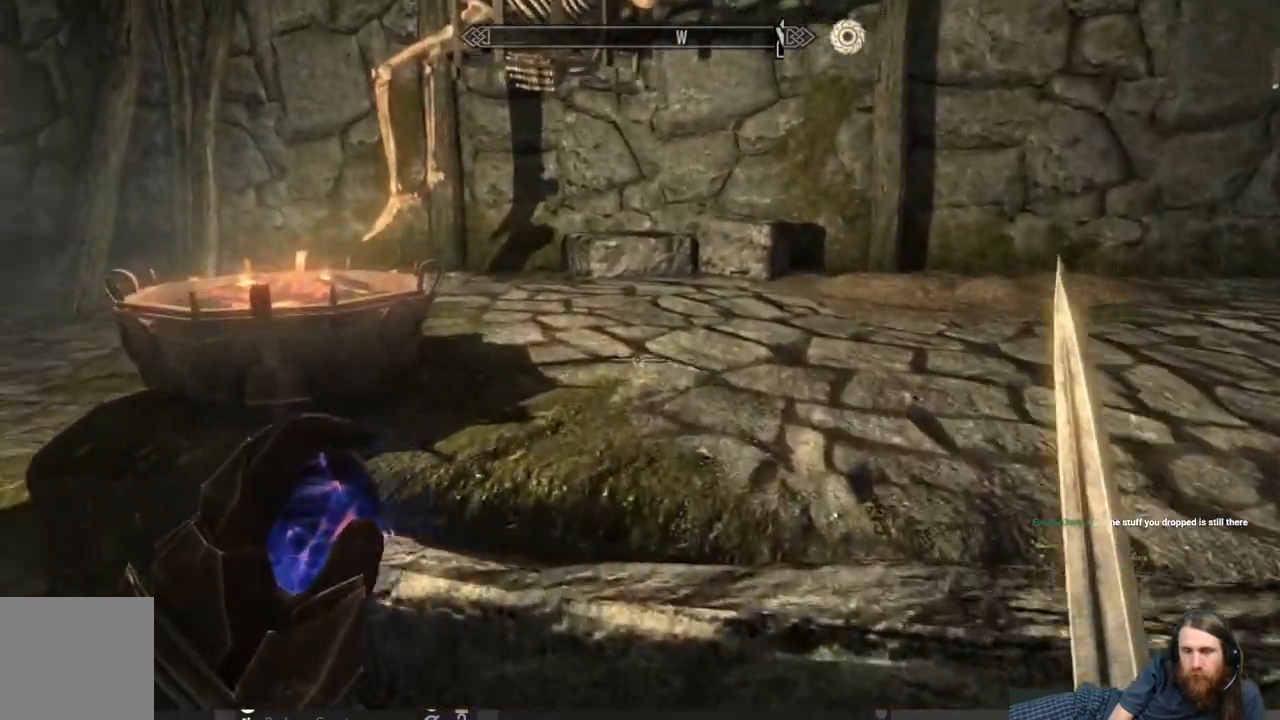
{"buttons": [], "left_stick": "up-right", "right_stick": "right", "events": [[117, "right_stick", "up-left"], [300, "right_stick", "up-right"], [383, "left_stick", "up-right"], [483, "right_stick", "right"]]}
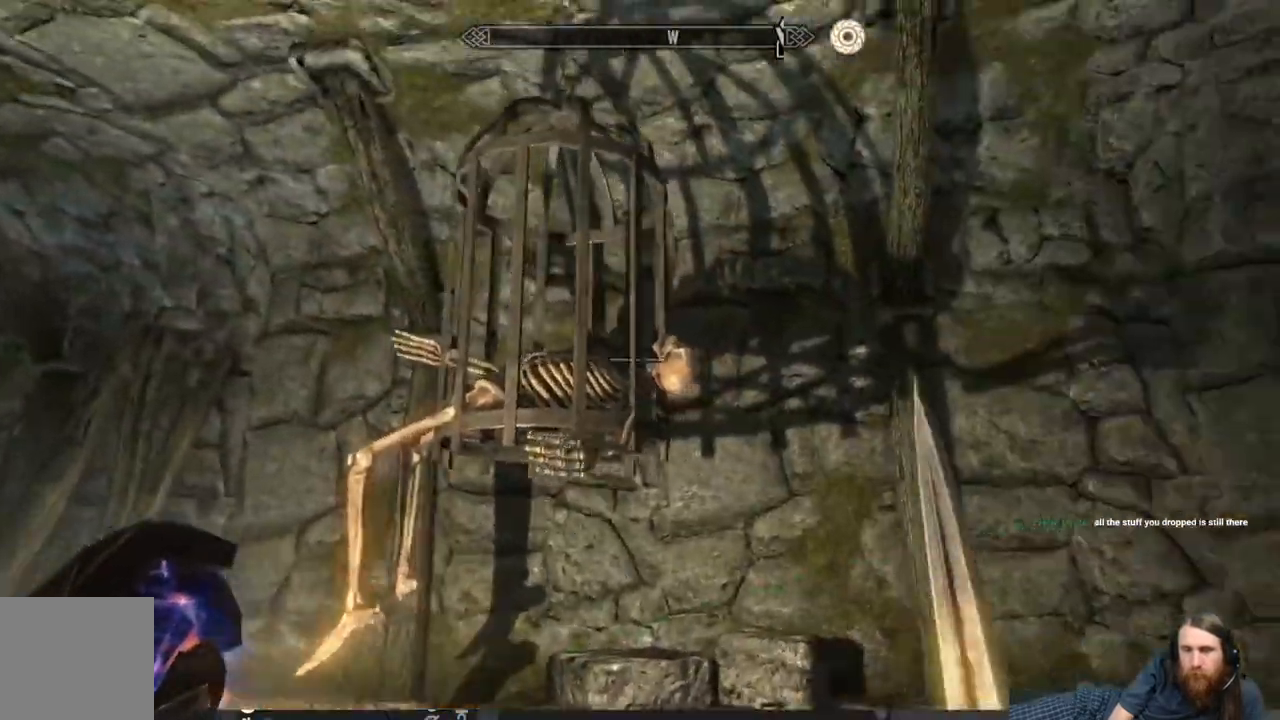
{"buttons": [], "left_stick": "up", "right_stick": "left", "events": [[133, "right_stick", "left"], [350, "left_stick", "up"]]}